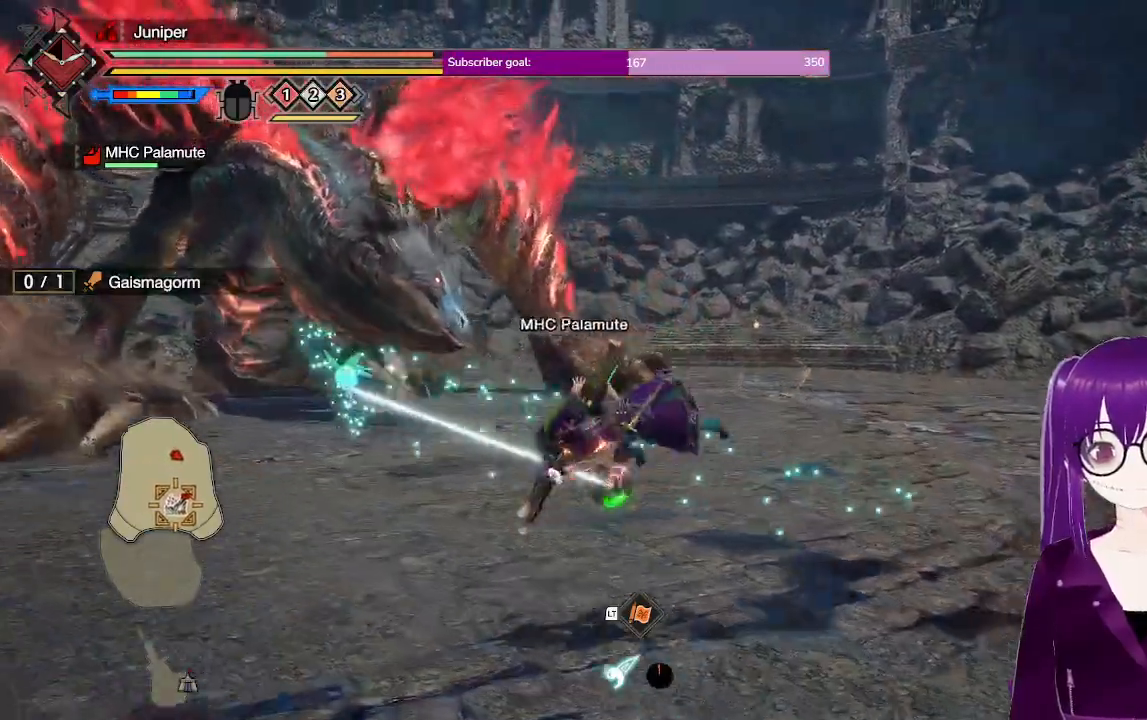
Gameplay with a controller (Xbox layout); each line is a JSON object with the inputs held at the frame after it. "events" lists button and stick changes between this image and that frame as [ms after this image, input, new state], when the widget could be followed in between. Not read: L3 R3.
{"buttons": ["L1", "R1"], "left_stick": "down-left", "right_stick": "center", "events": [[183, "L1", "down"]]}
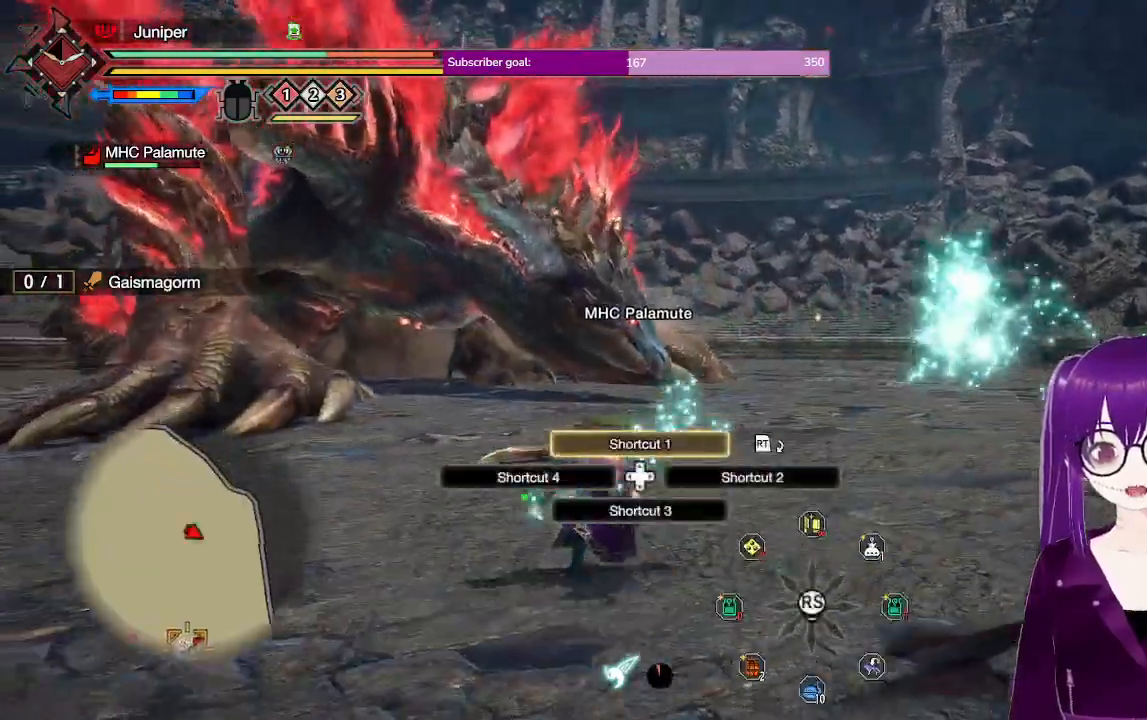
{"buttons": ["L1", "R1"], "left_stick": "down-left", "right_stick": "center", "events": [[250, "right_stick", "up-left"], [400, "right_stick", "center"]]}
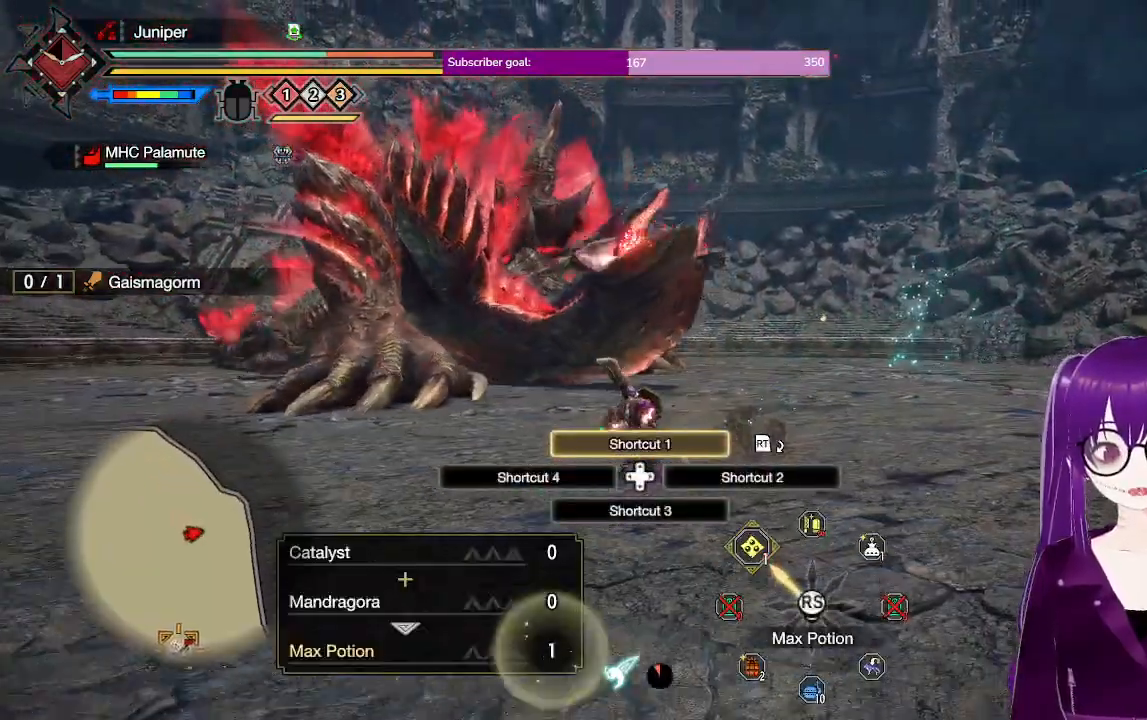
{"buttons": ["R1"], "left_stick": "down-left", "right_stick": "center", "events": [[417, "L1", "up"]]}
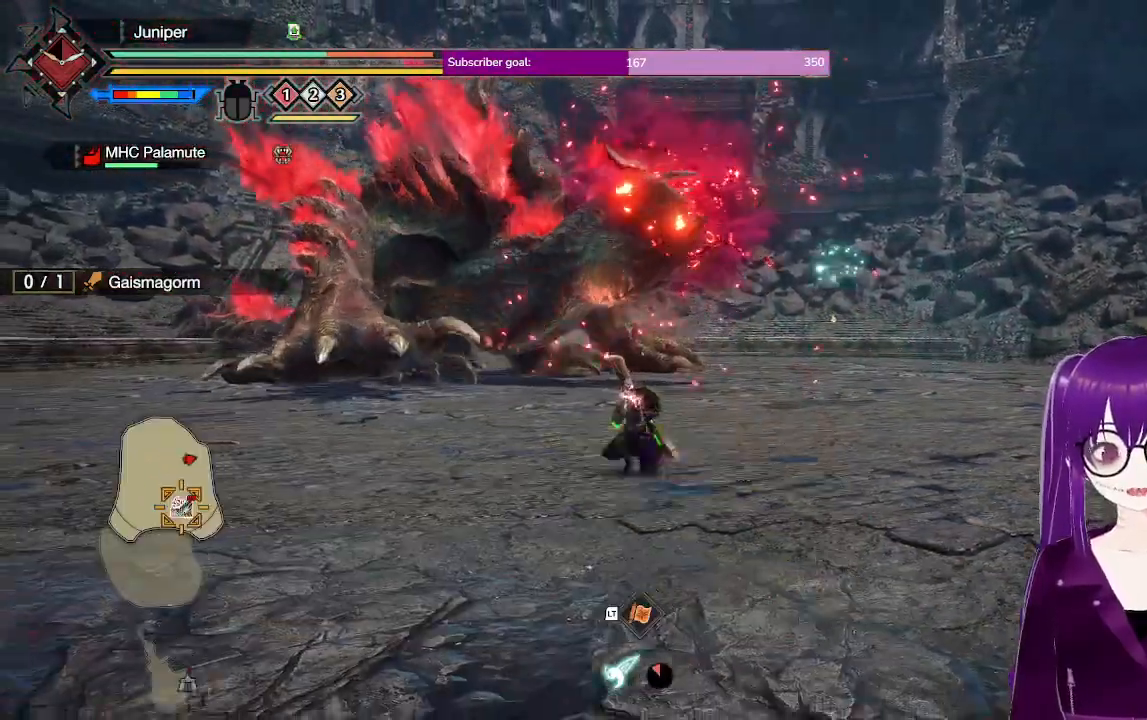
{"buttons": ["R1"], "left_stick": "down-left", "right_stick": "center", "events": []}
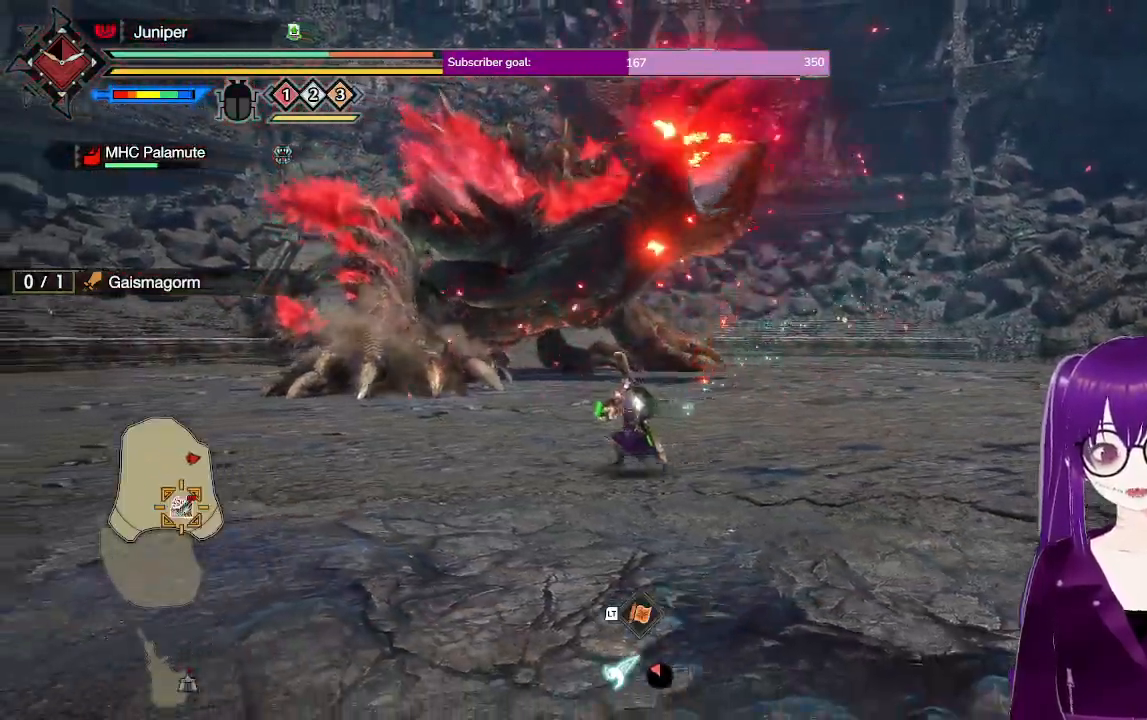
{"buttons": ["R1"], "left_stick": "left", "right_stick": "center", "events": [[283, "left_stick", "left"]]}
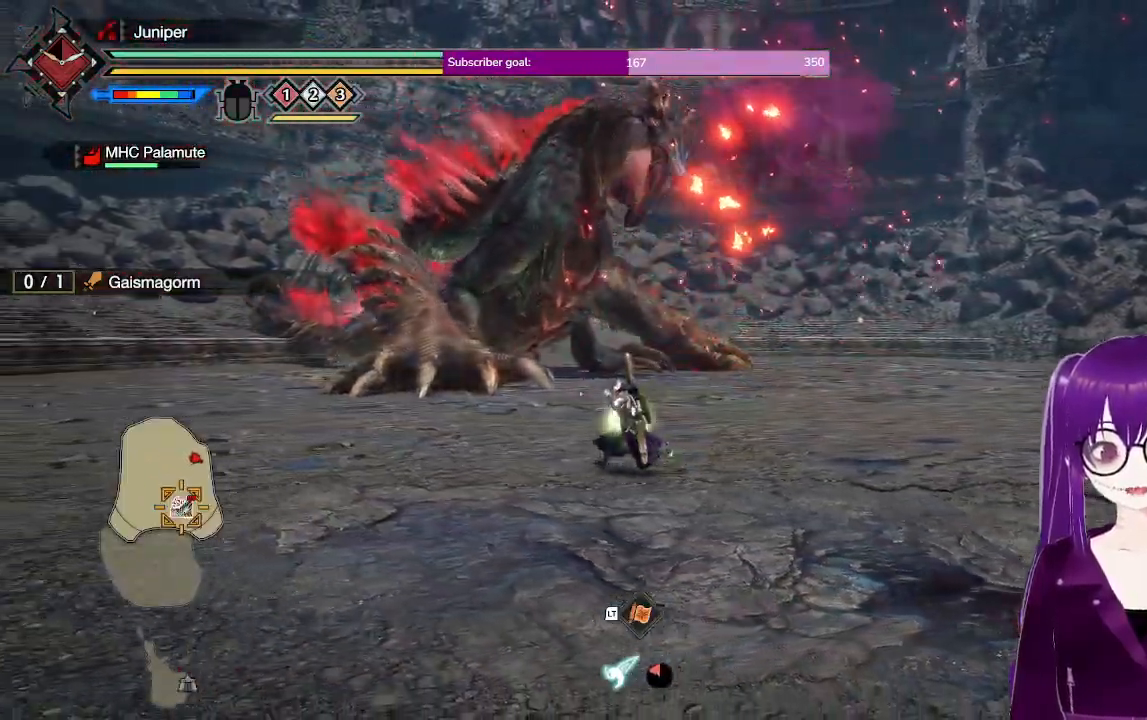
{"buttons": [], "left_stick": "left", "right_stick": "center", "events": [[467, "R1", "up"]]}
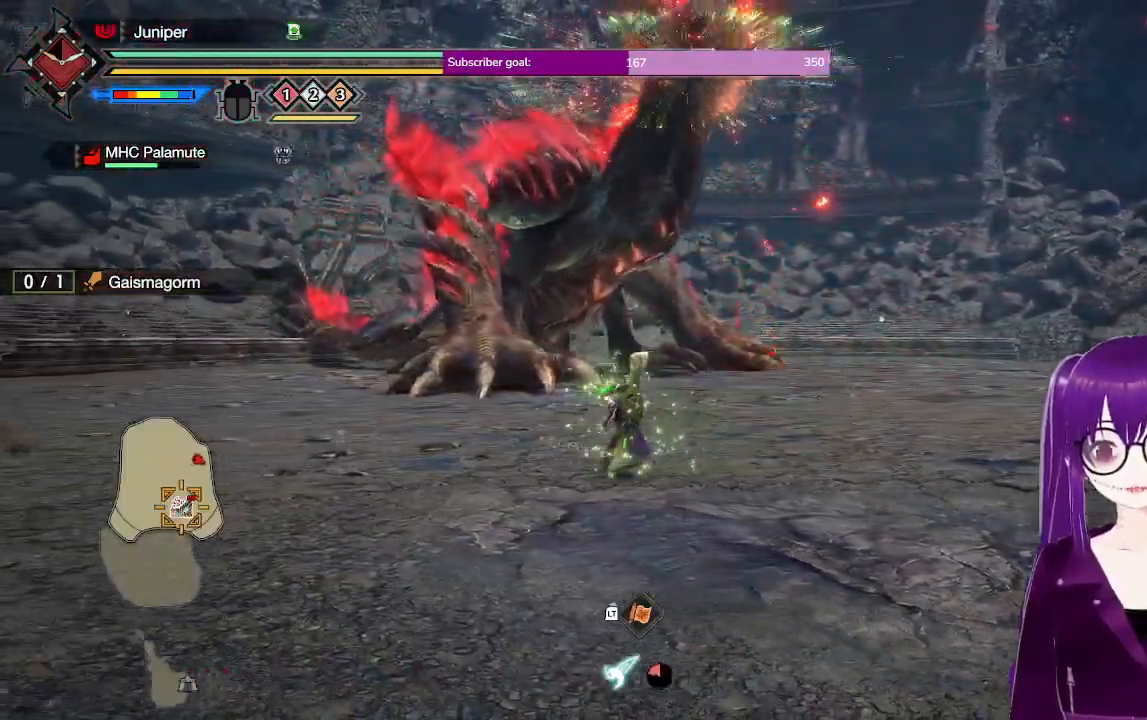
{"buttons": [], "left_stick": "up-left", "right_stick": "center", "events": [[17, "A", "down"], [67, "left_stick", "center"], [183, "A", "up"], [233, "left_stick", "left"], [383, "left_stick", "up-left"]]}
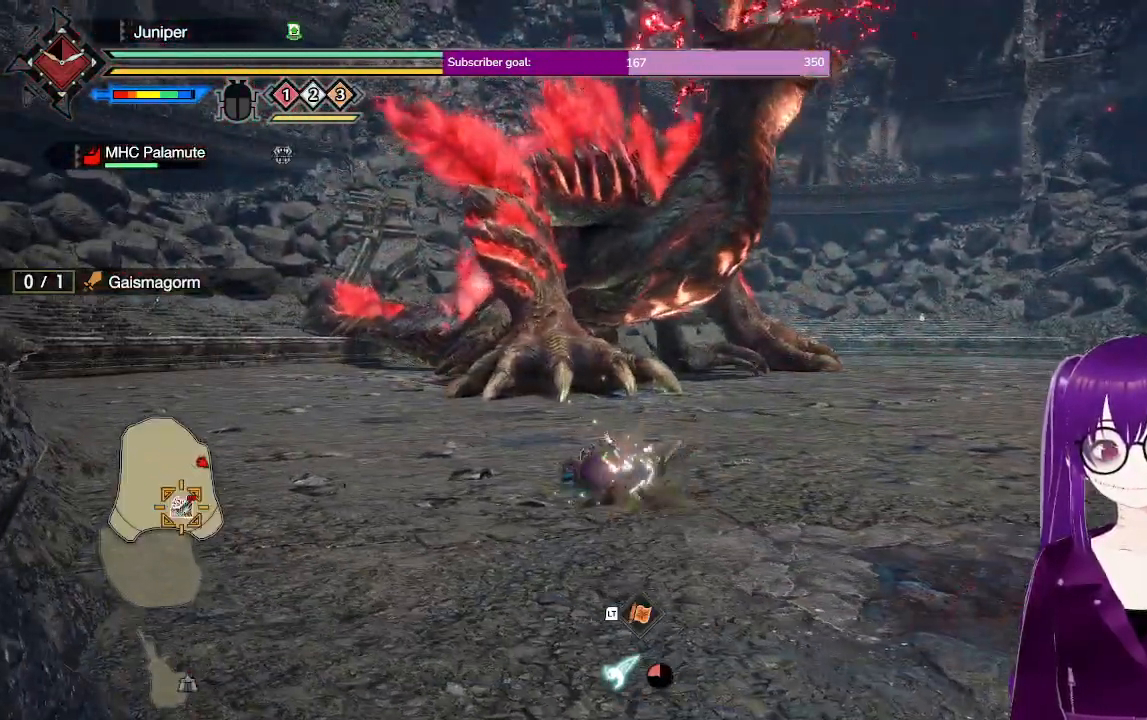
{"buttons": ["R1"], "left_stick": "up", "right_stick": "center", "events": [[67, "left_stick", "up"], [133, "R1", "down"], [333, "right_stick", "down"], [467, "right_stick", "center"]]}
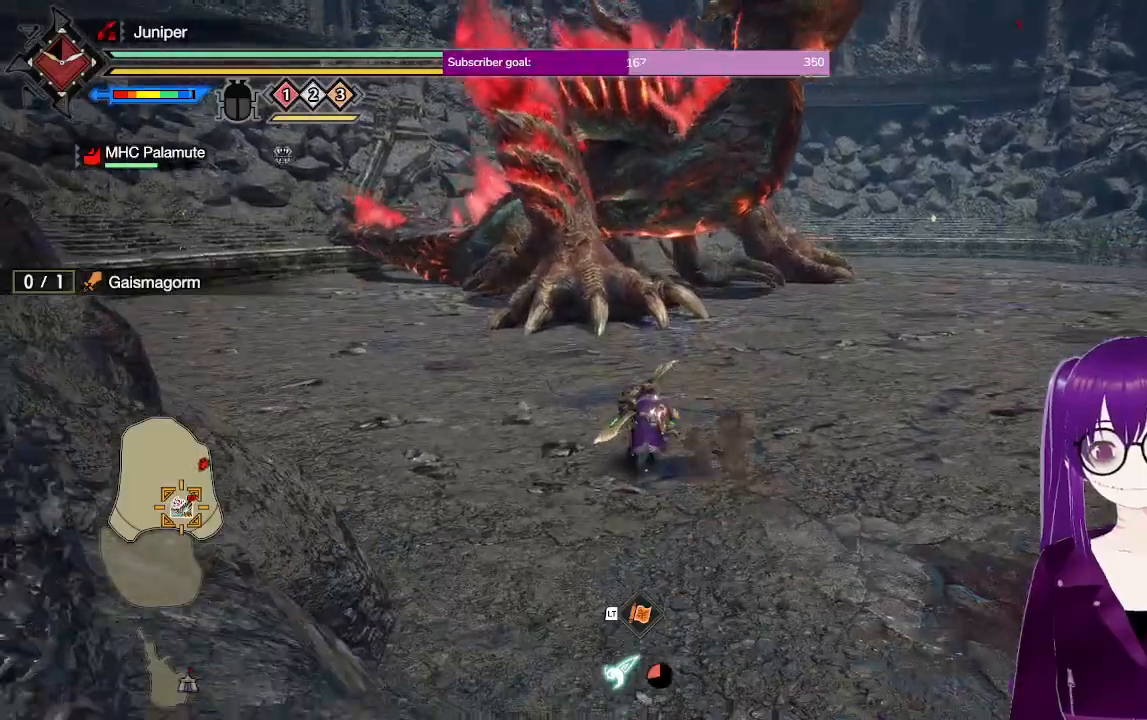
{"buttons": ["R1"], "left_stick": "up", "right_stick": "center", "events": []}
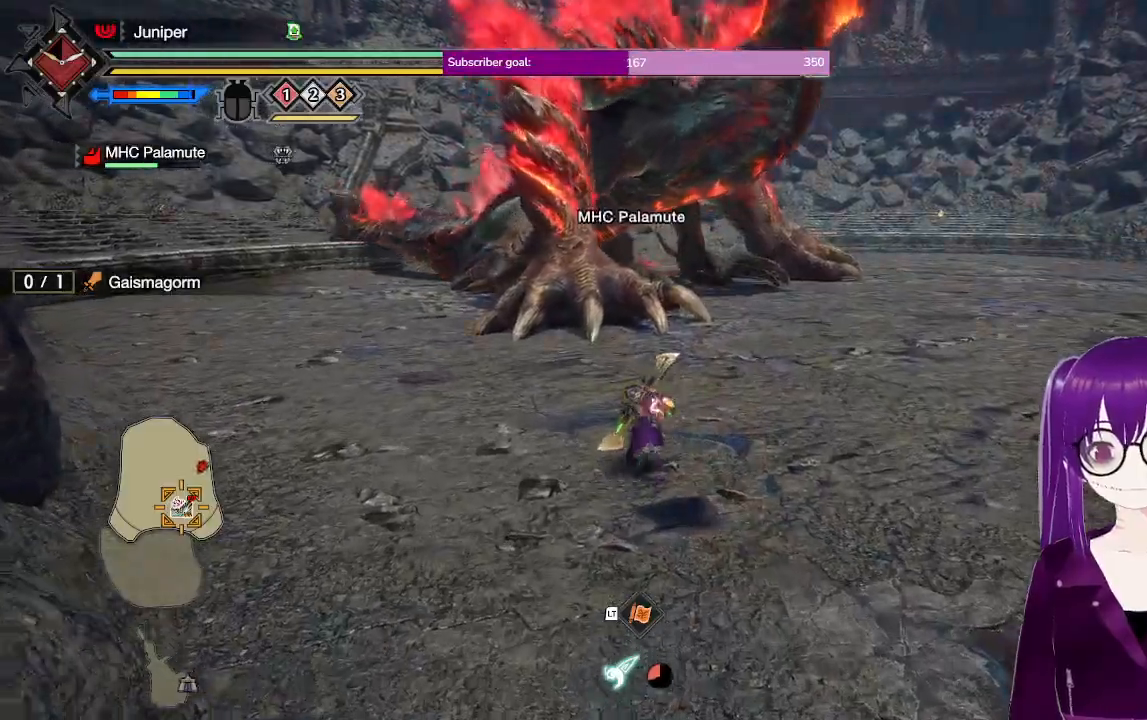
{"buttons": ["L2", "R1"], "left_stick": "up", "right_stick": "center", "events": [[450, "L2", "down"]]}
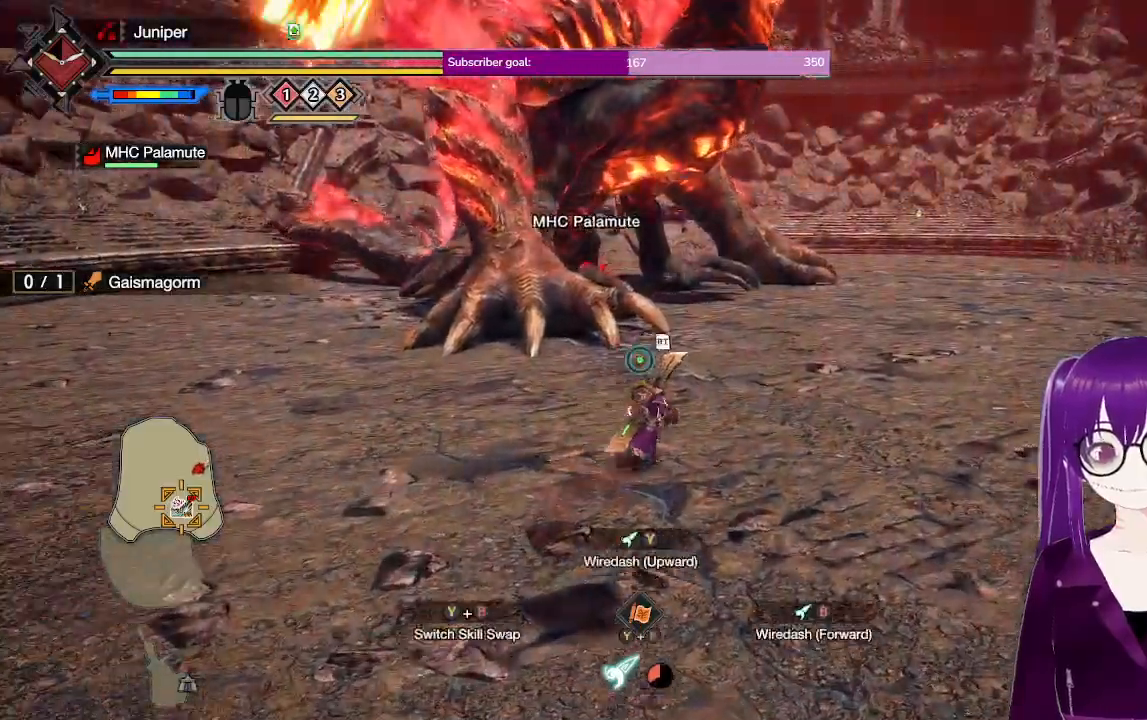
{"buttons": ["L2", "R1"], "left_stick": "up", "right_stick": "center", "events": [[17, "right_stick", "right"], [67, "right_stick", "center"], [217, "B", "down"], [317, "B", "up"]]}
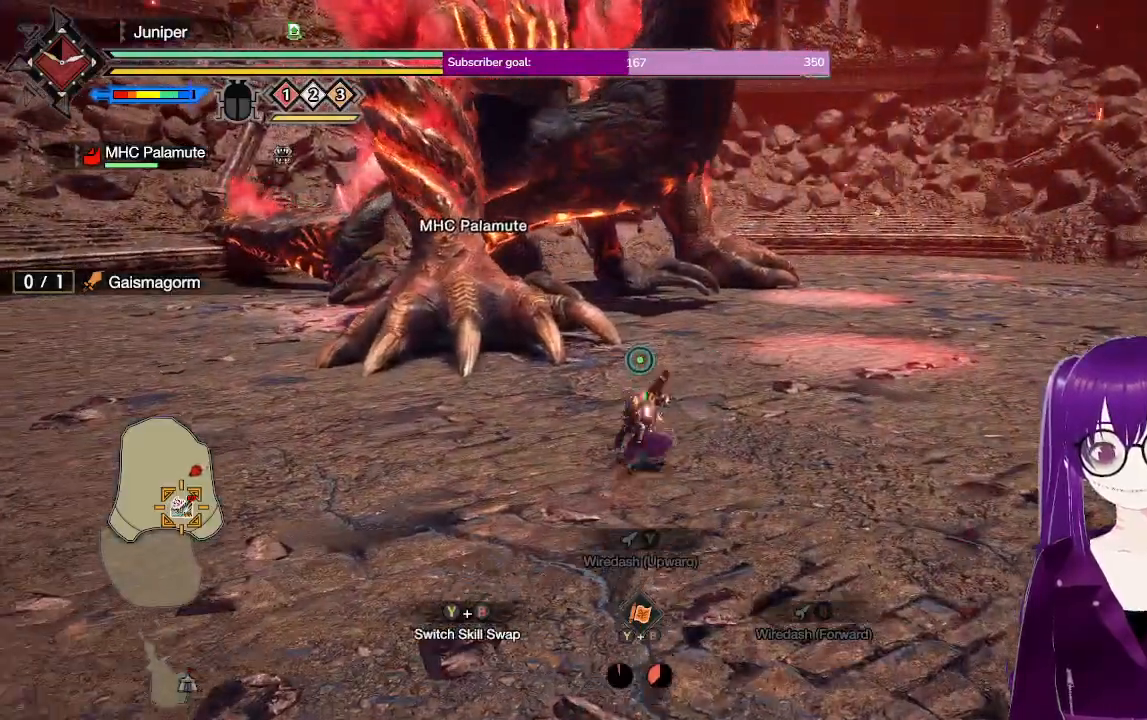
{"buttons": [], "left_stick": "up-left", "right_stick": "center", "events": [[217, "L2", "up"], [383, "left_stick", "up-left"], [433, "R1", "up"]]}
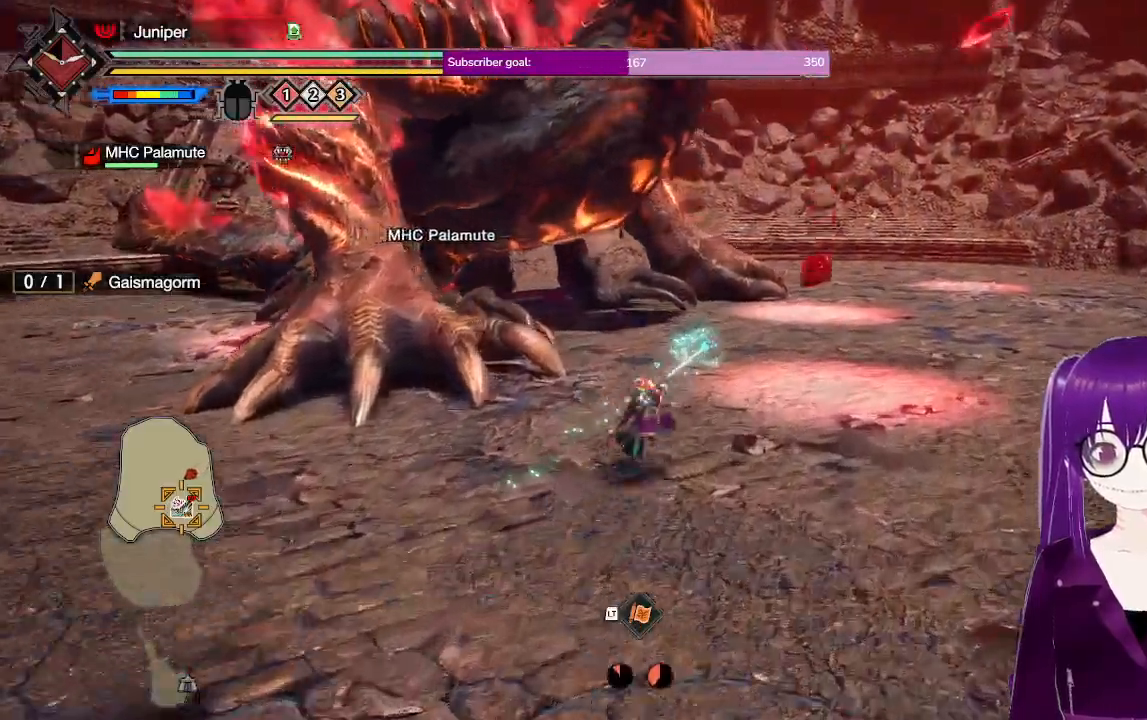
{"buttons": [], "left_stick": "up", "right_stick": "center", "events": [[167, "A", "down"], [317, "A", "up"], [383, "left_stick", "up"]]}
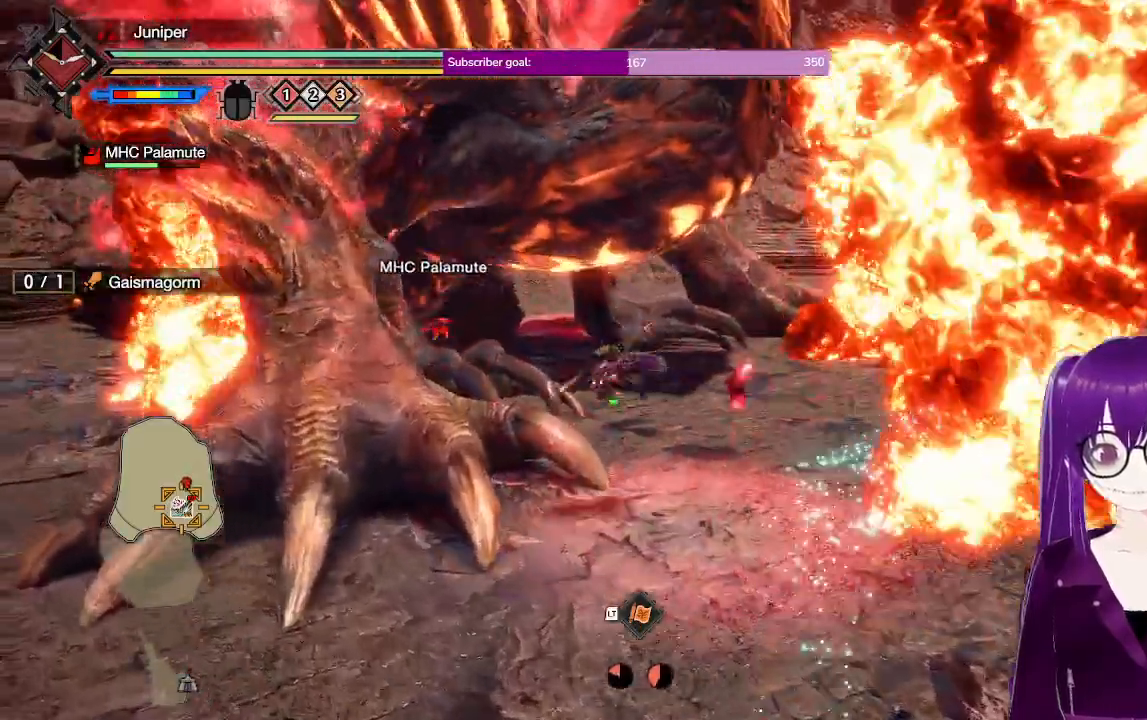
{"buttons": ["R1"], "left_stick": "up-right", "right_stick": "center", "events": [[17, "R1", "down"], [17, "left_stick", "up-right"]]}
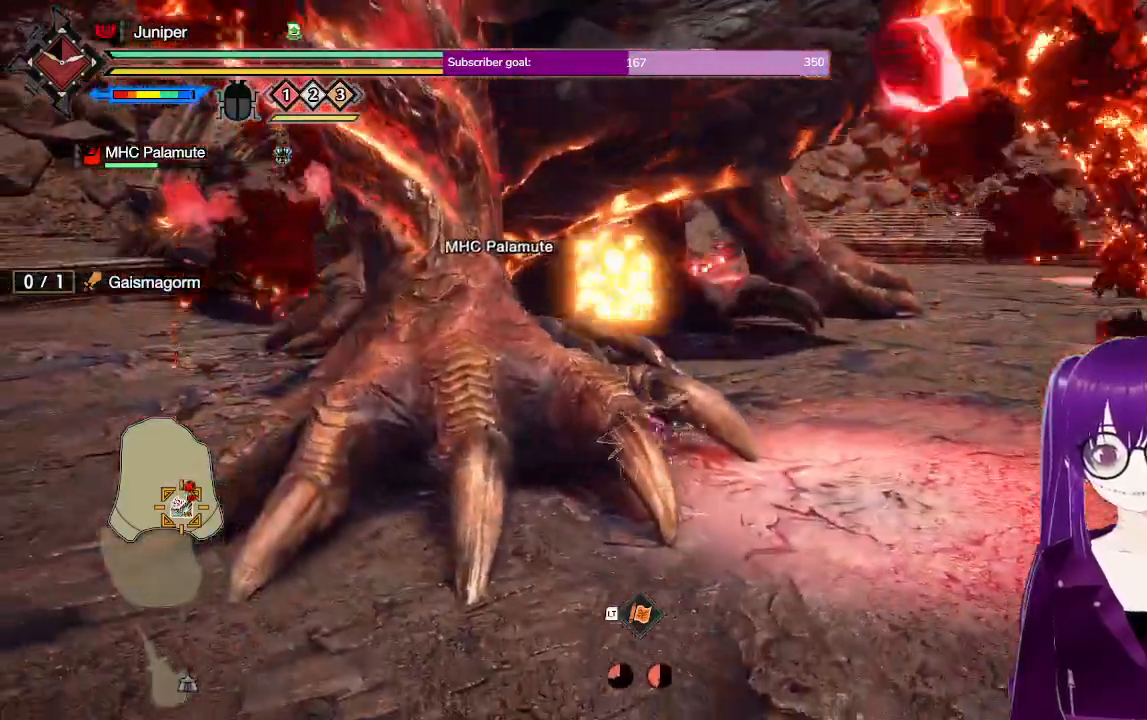
{"buttons": ["A", "R1"], "left_stick": "up", "right_stick": "center", "events": [[167, "left_stick", "up"], [400, "A", "down"]]}
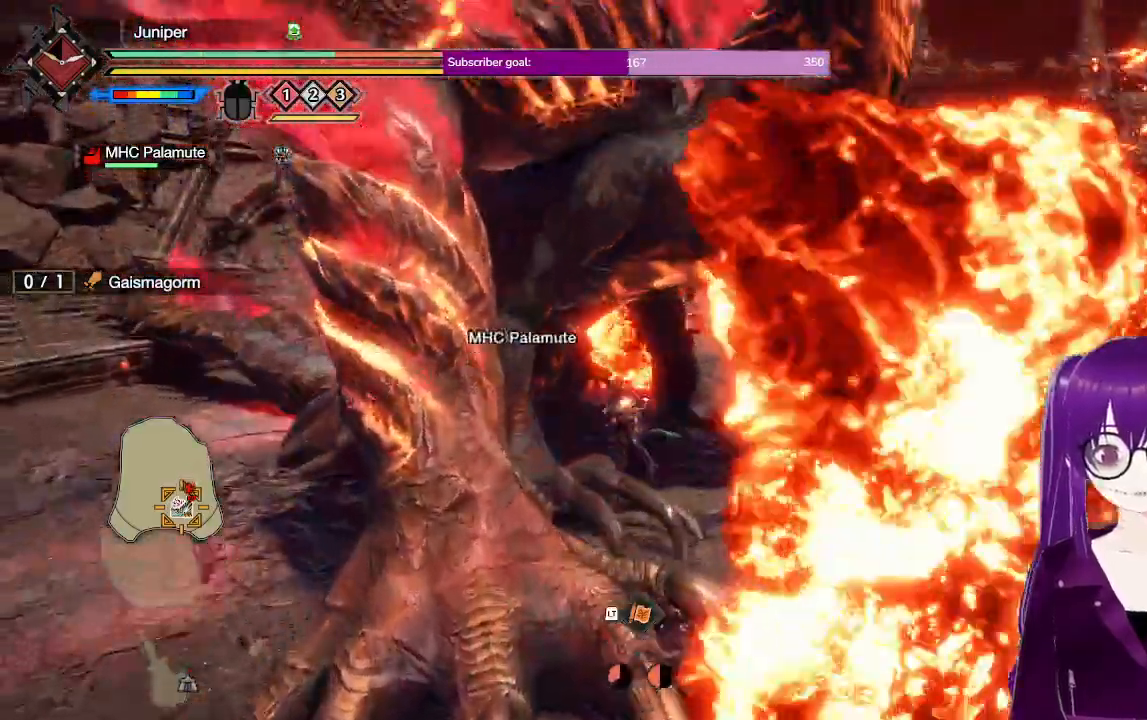
{"buttons": ["L2"], "left_stick": "up-right", "right_stick": "center"}
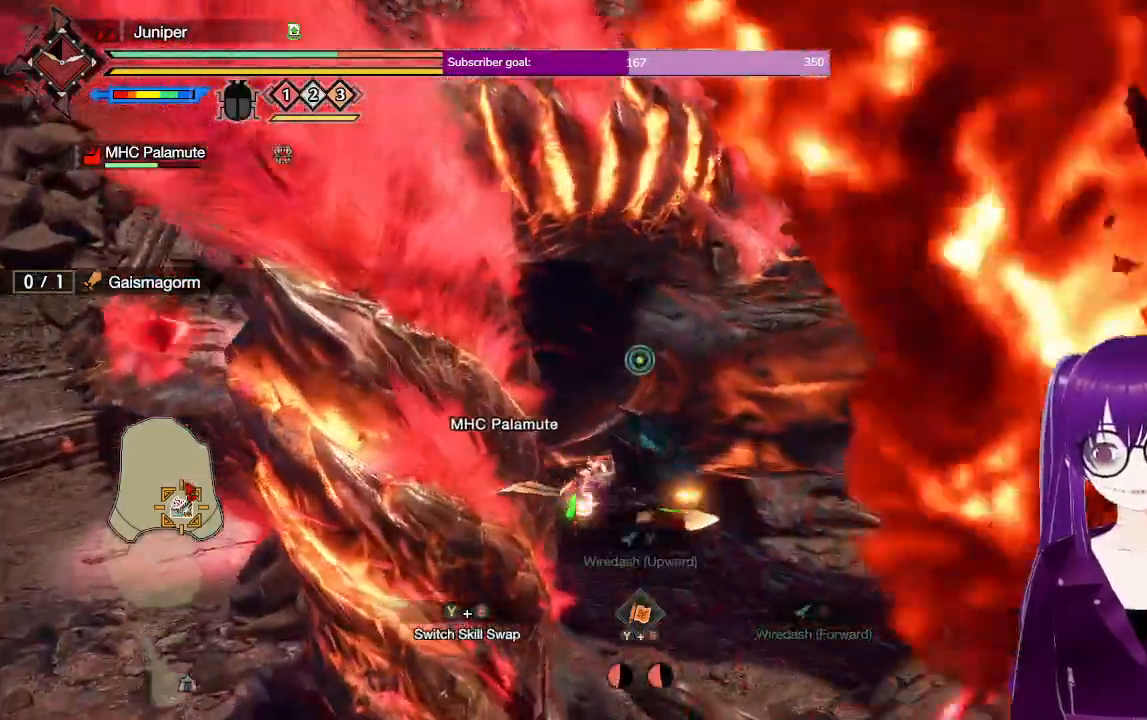
{"buttons": [], "left_stick": "center", "right_stick": "center", "events": [[400, "L2", "up"], [417, "left_stick", "center"]]}
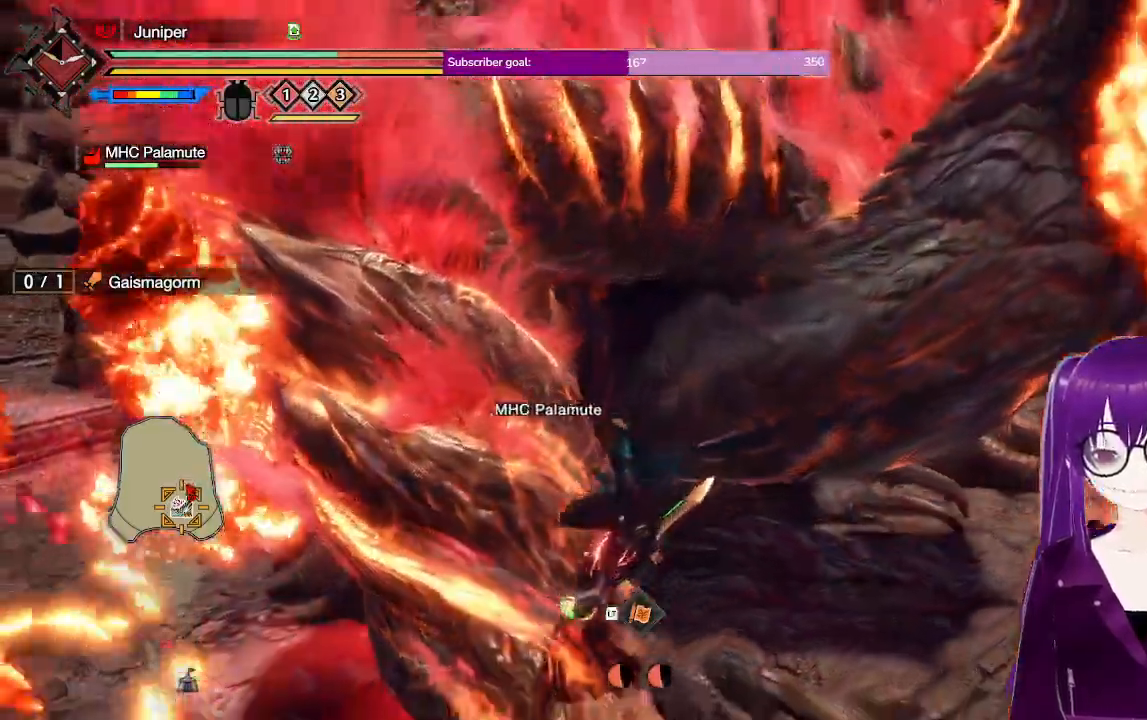
{"buttons": [], "left_stick": "center", "right_stick": "center", "events": []}
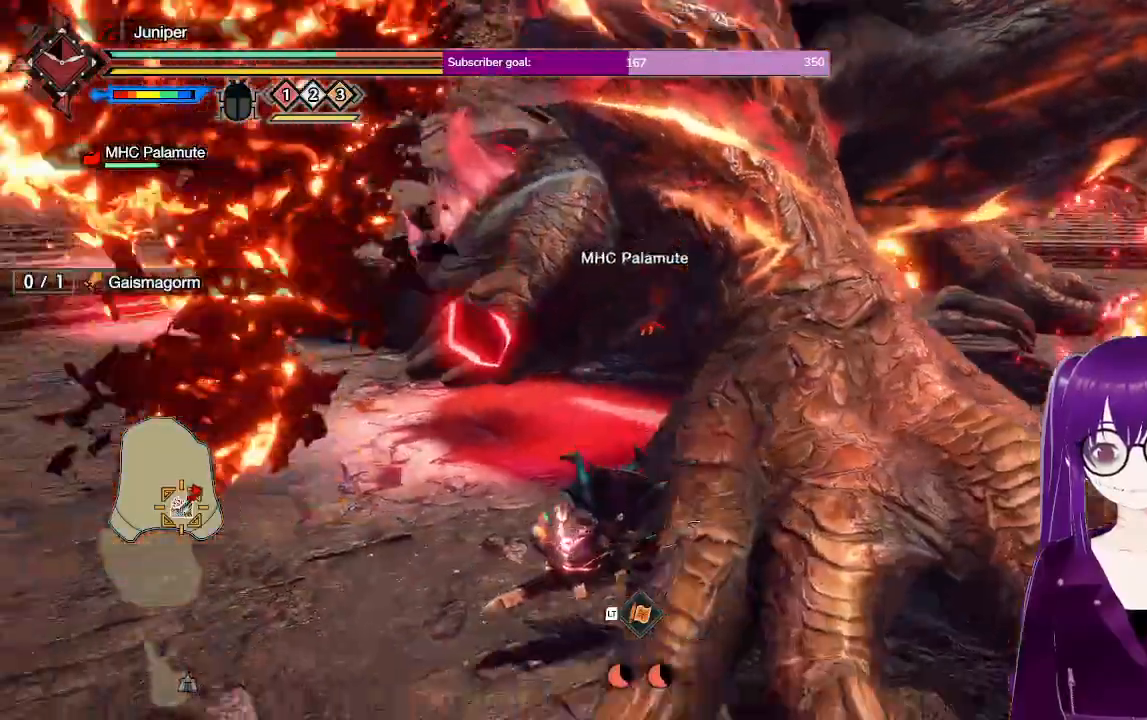
{"buttons": [], "left_stick": "center", "right_stick": "center", "events": [[167, "L1", "down"], [483, "L1", "up"]]}
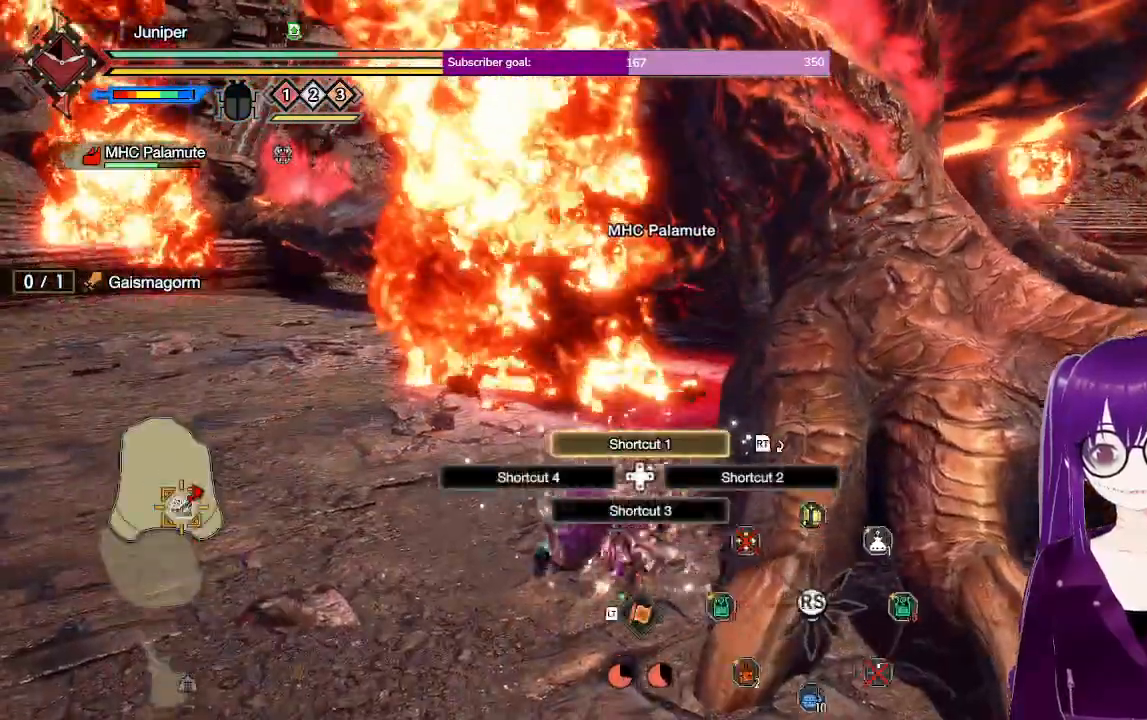
{"buttons": [], "left_stick": "center", "right_stick": "center", "events": [[83, "DPAD_LEFT", "down"], [200, "DPAD_LEFT", "up"], [250, "DPAD_LEFT", "down"], [350, "DPAD_LEFT", "up"], [433, "DPAD_LEFT", "down"], [483, "DPAD_LEFT", "up"]]}
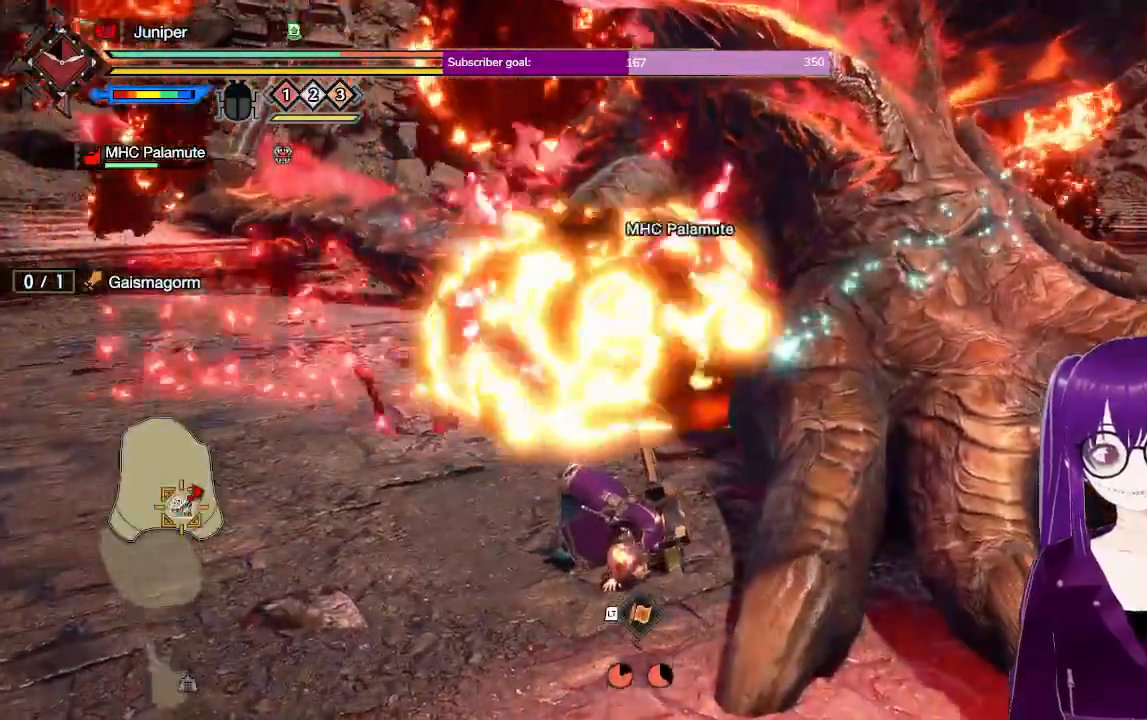
{"buttons": ["DPAD_LEFT"], "left_stick": "center", "right_stick": "center"}
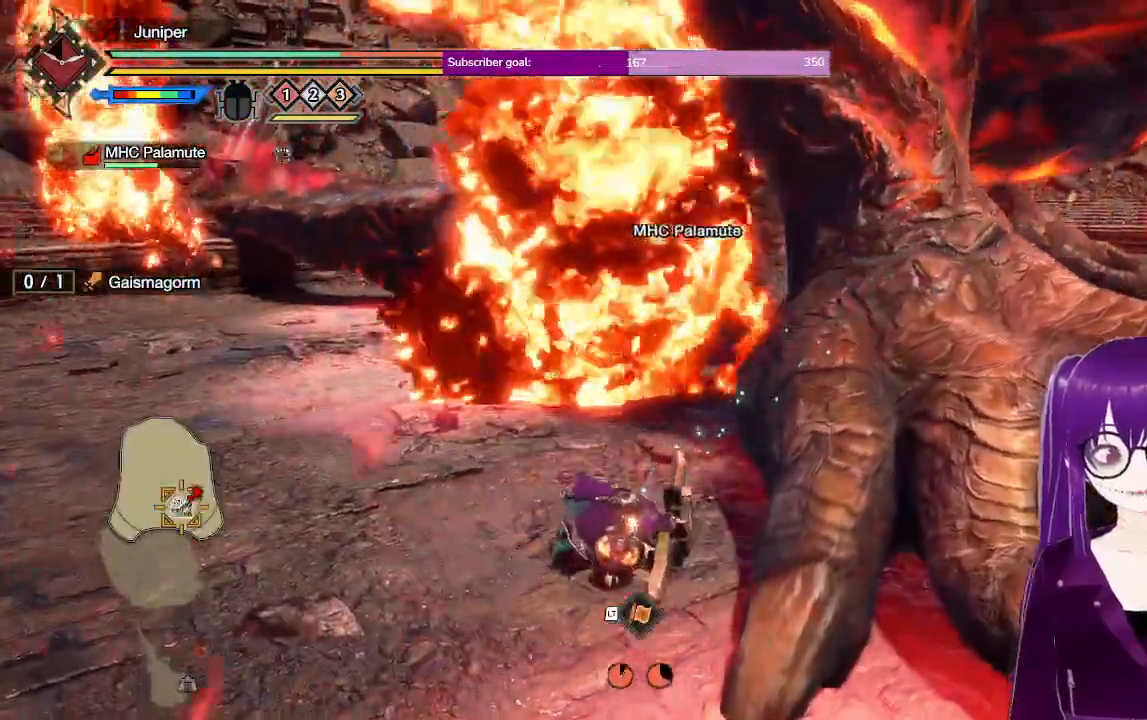
{"buttons": ["DPAD_LEFT"], "left_stick": "center", "right_stick": "center"}
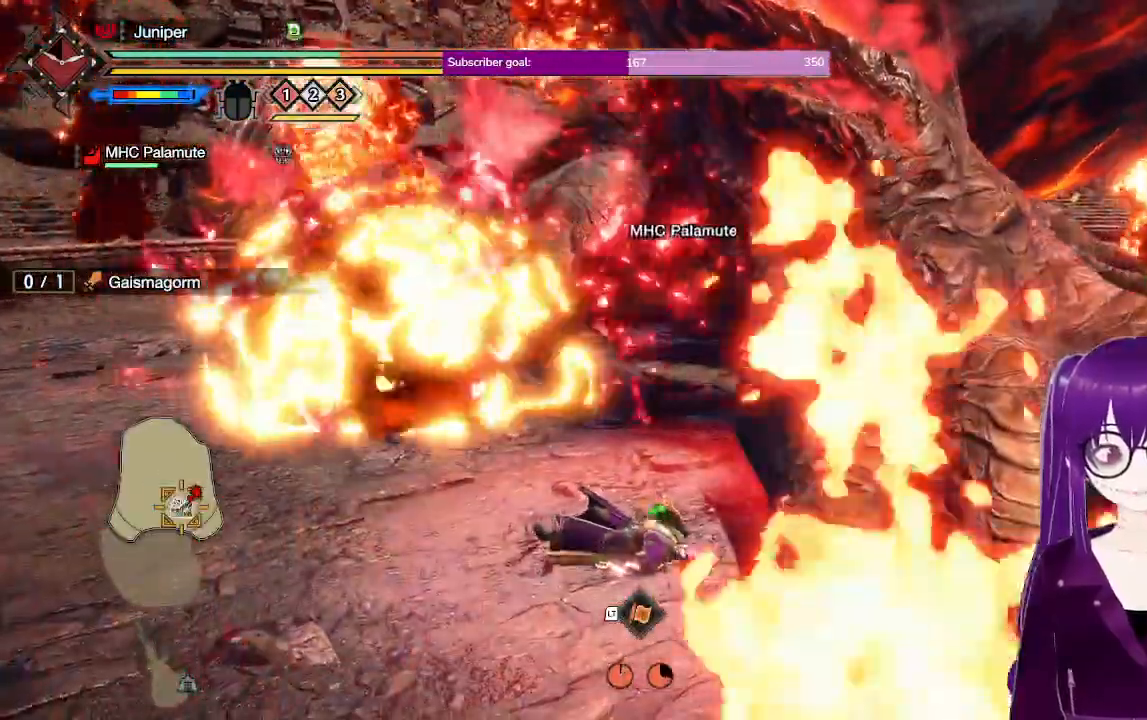
{"buttons": [], "left_stick": "center", "right_stick": "center", "events": [[117, "DPAD_LEFT", "up"]]}
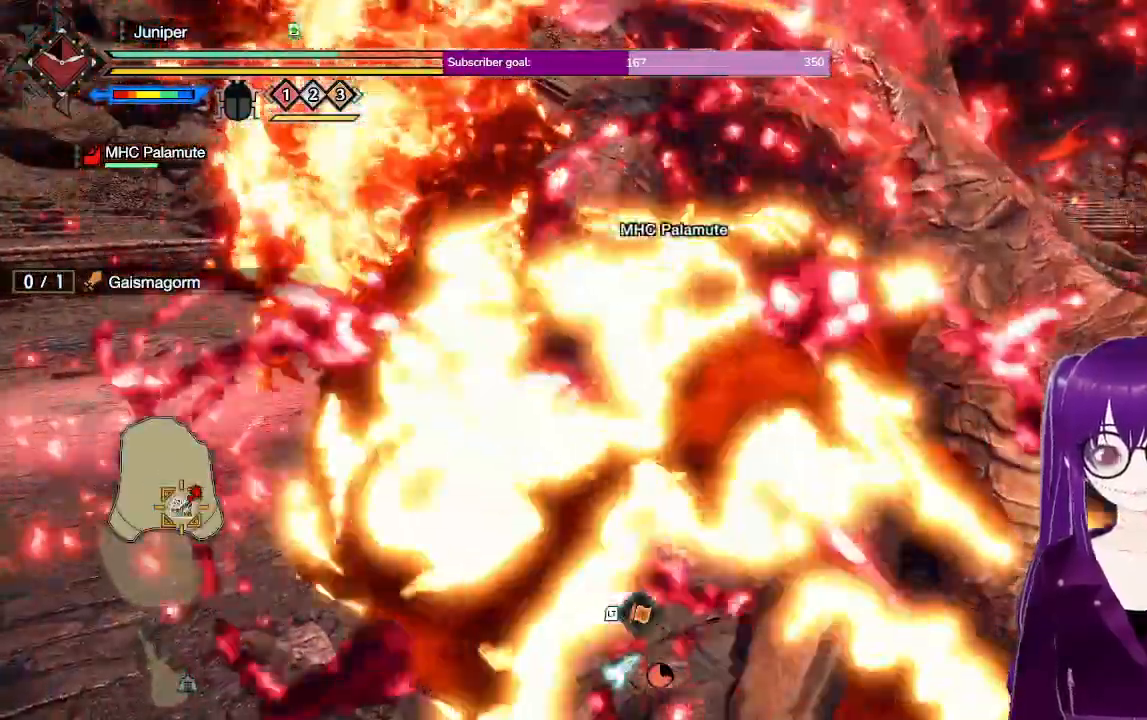
{"buttons": [], "left_stick": "left", "right_stick": "center", "events": [[17, "left_stick", "left"]]}
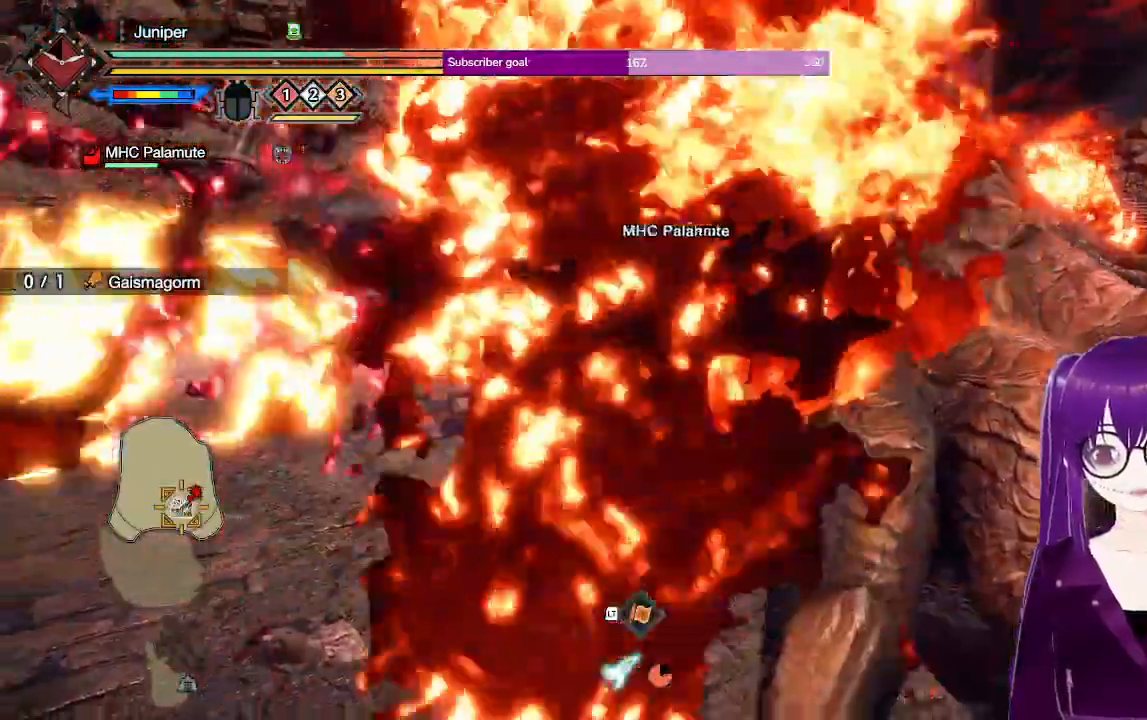
{"buttons": [], "left_stick": "left", "right_stick": "center", "events": [[67, "A", "down"], [183, "A", "up"]]}
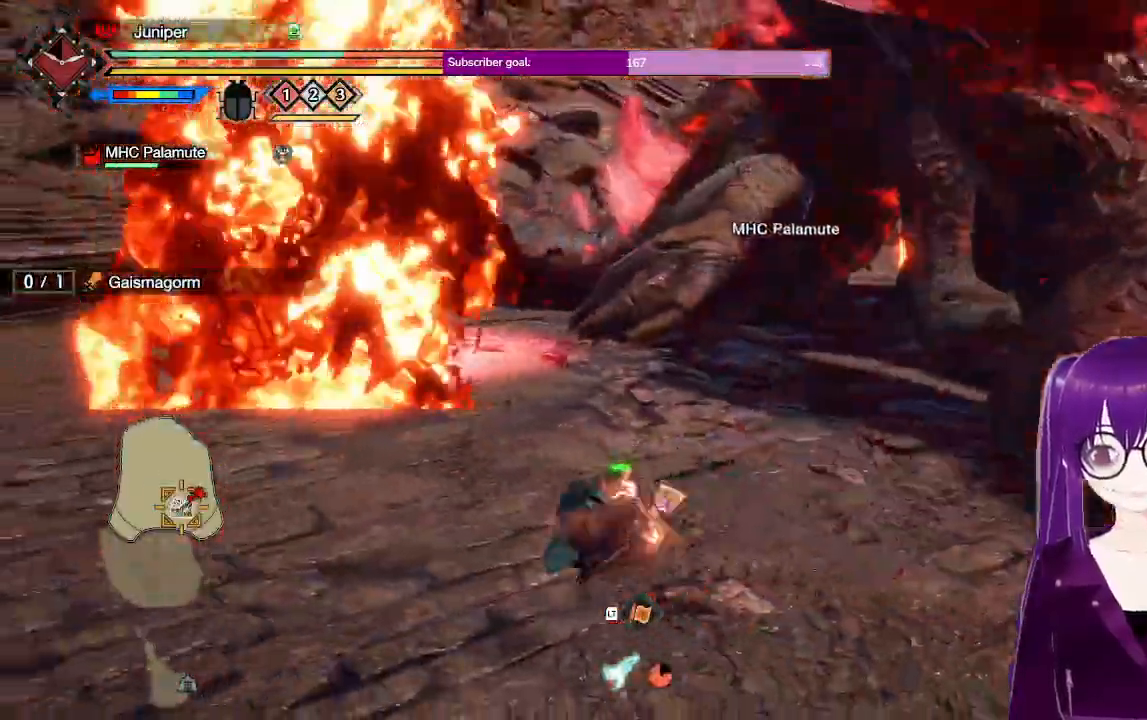
{"buttons": ["X"], "left_stick": "left", "right_stick": "center", "events": [[117, "X", "down"], [183, "X", "up"], [250, "X", "down"], [350, "X", "up"], [417, "X", "down"]]}
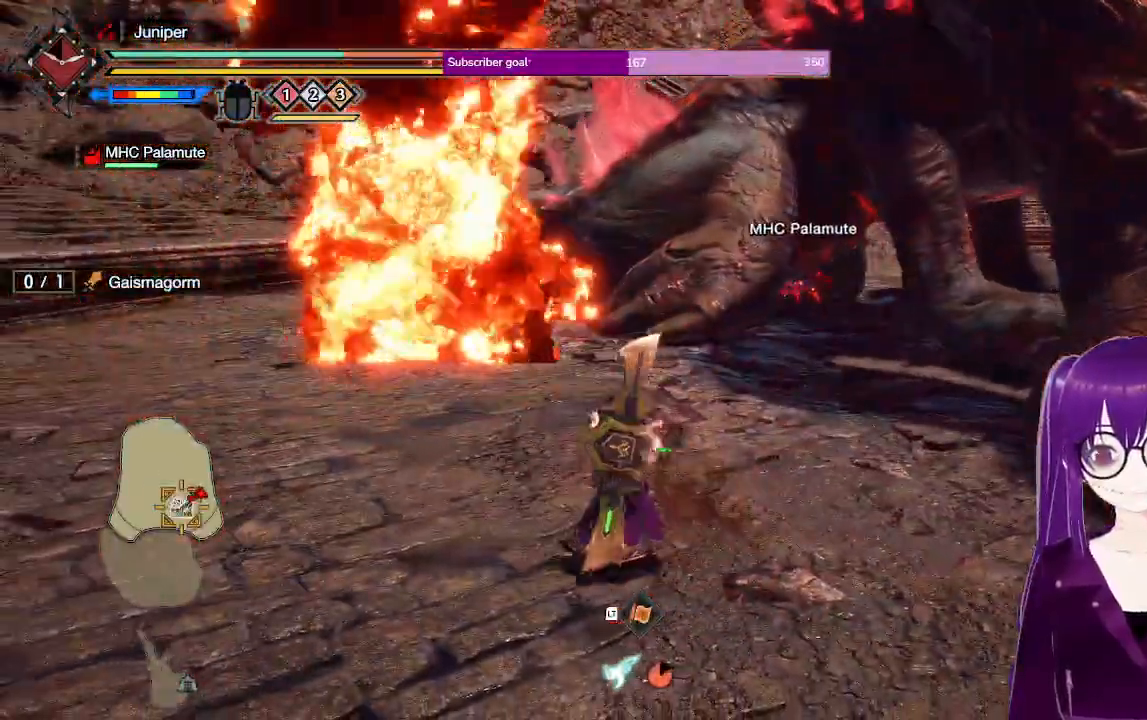
{"buttons": [], "left_stick": "center", "right_stick": "center", "events": [[17, "X", "up"], [117, "X", "down"], [167, "left_stick", "center"], [217, "X", "up"]]}
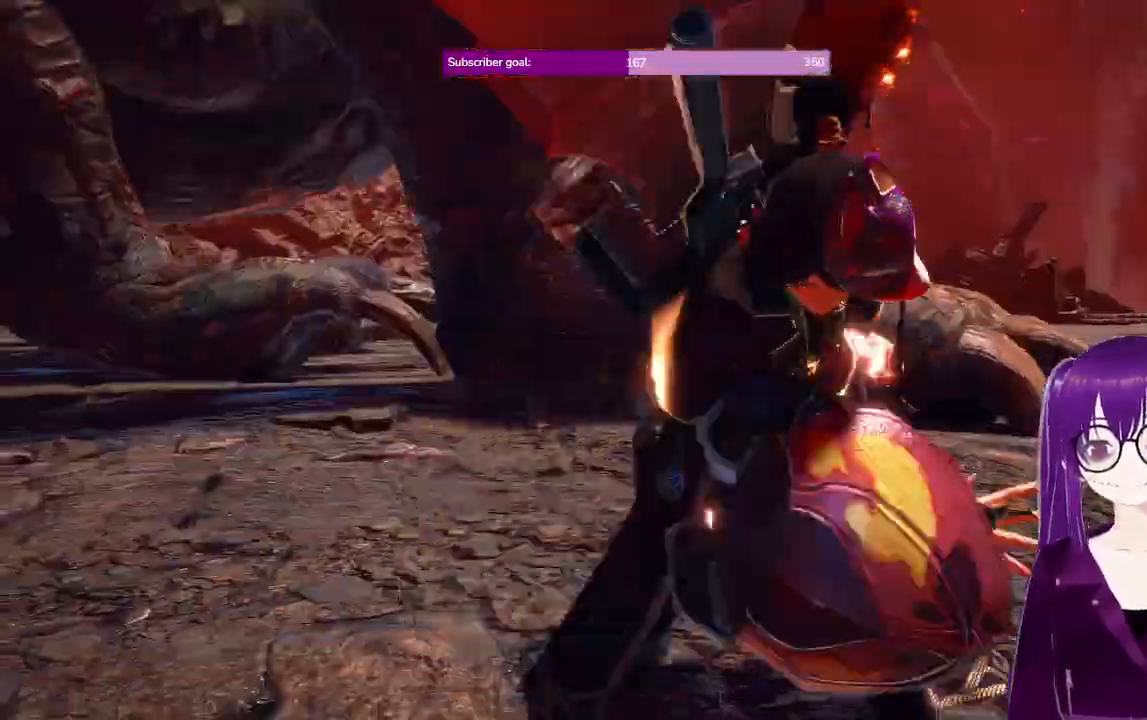
{"buttons": [], "left_stick": "center", "right_stick": "center", "events": []}
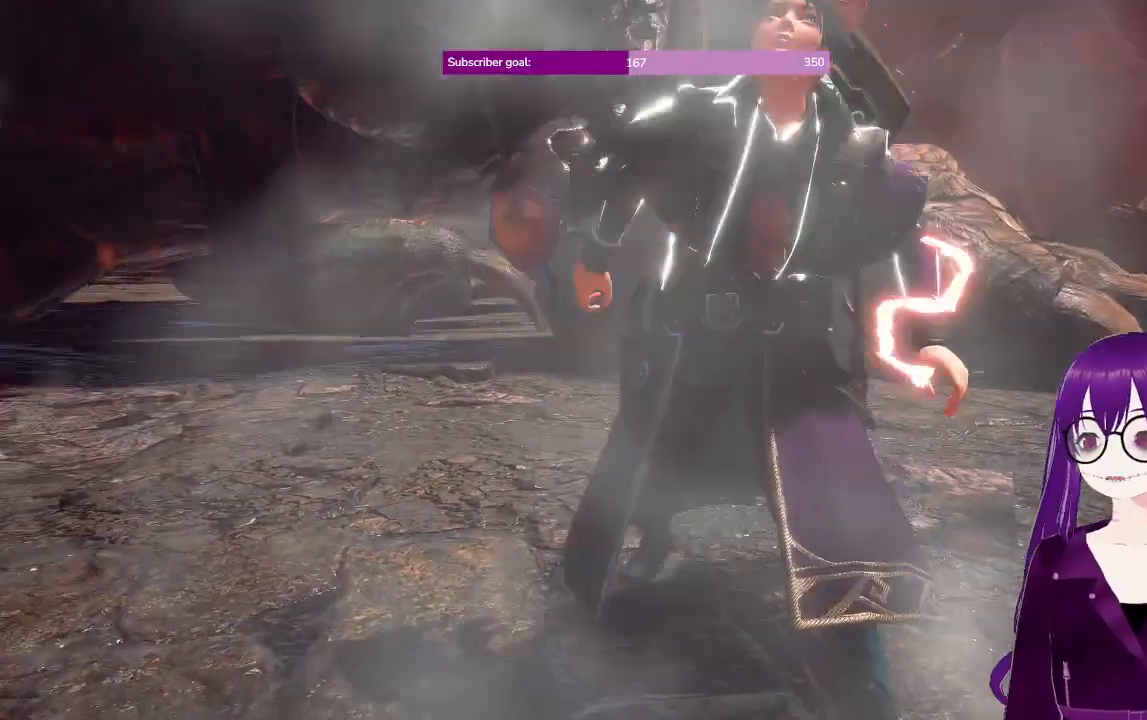
{"buttons": [], "left_stick": "center", "right_stick": "center", "events": []}
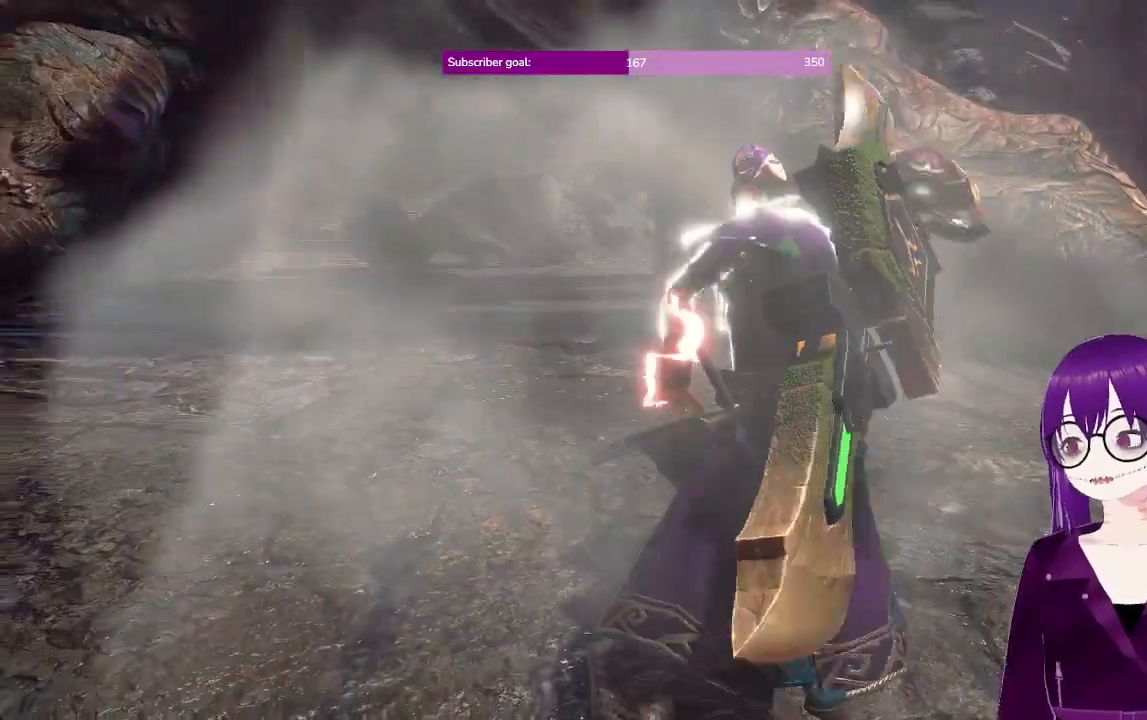
{"buttons": [], "left_stick": "center", "right_stick": "center"}